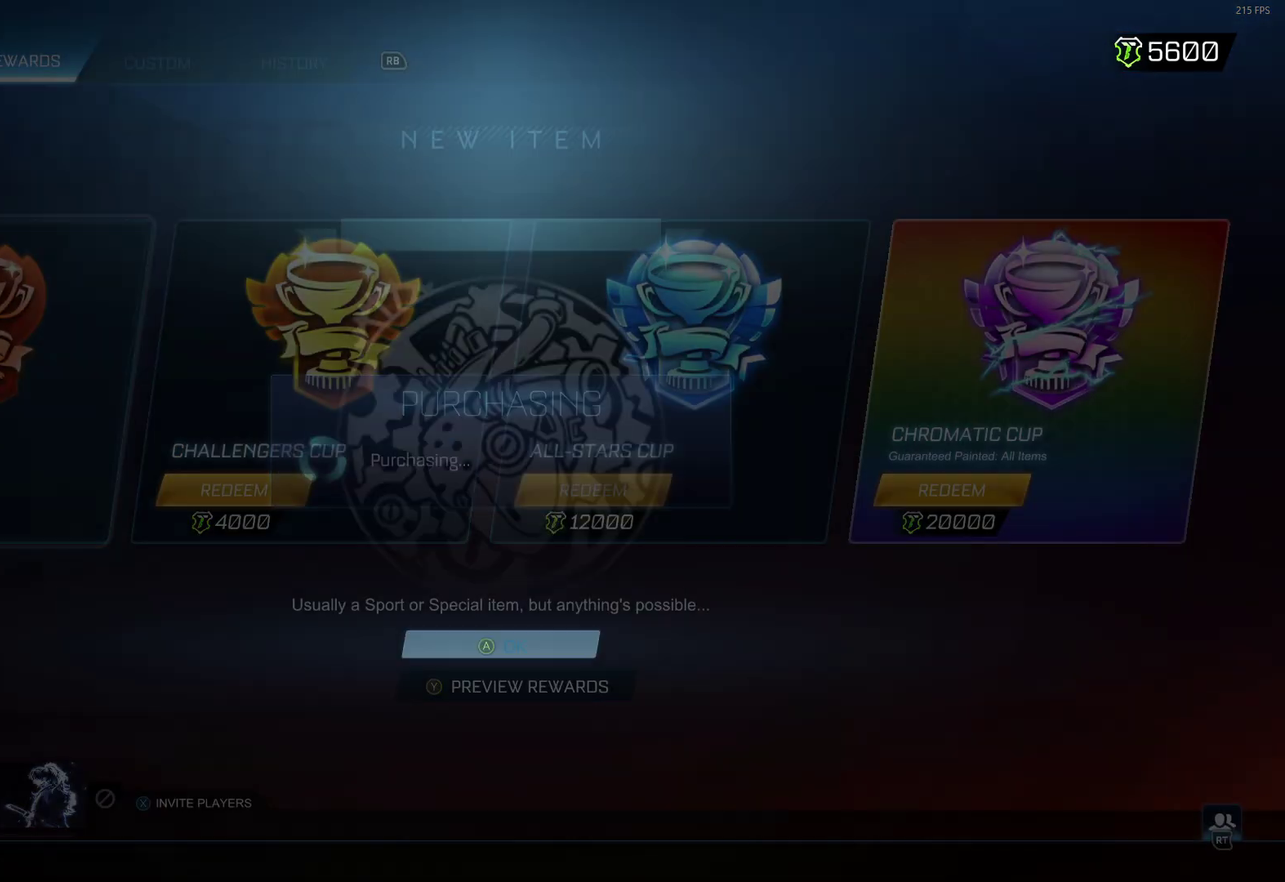
Gameplay with a controller (Xbox layout); each line is a JSON object with the inputs held at the frame after it (dt_ms = milliseconds from this image to that frame). "events" lists button and stick changes between this image and that frame as [ms after this image, input, new state], when the widget could be followed in between. Not read: R3 right_stick.
{"dt_ms": 500, "buttons": ["A"], "left_stick": "center", "events": [[450, "A", "down"]]}
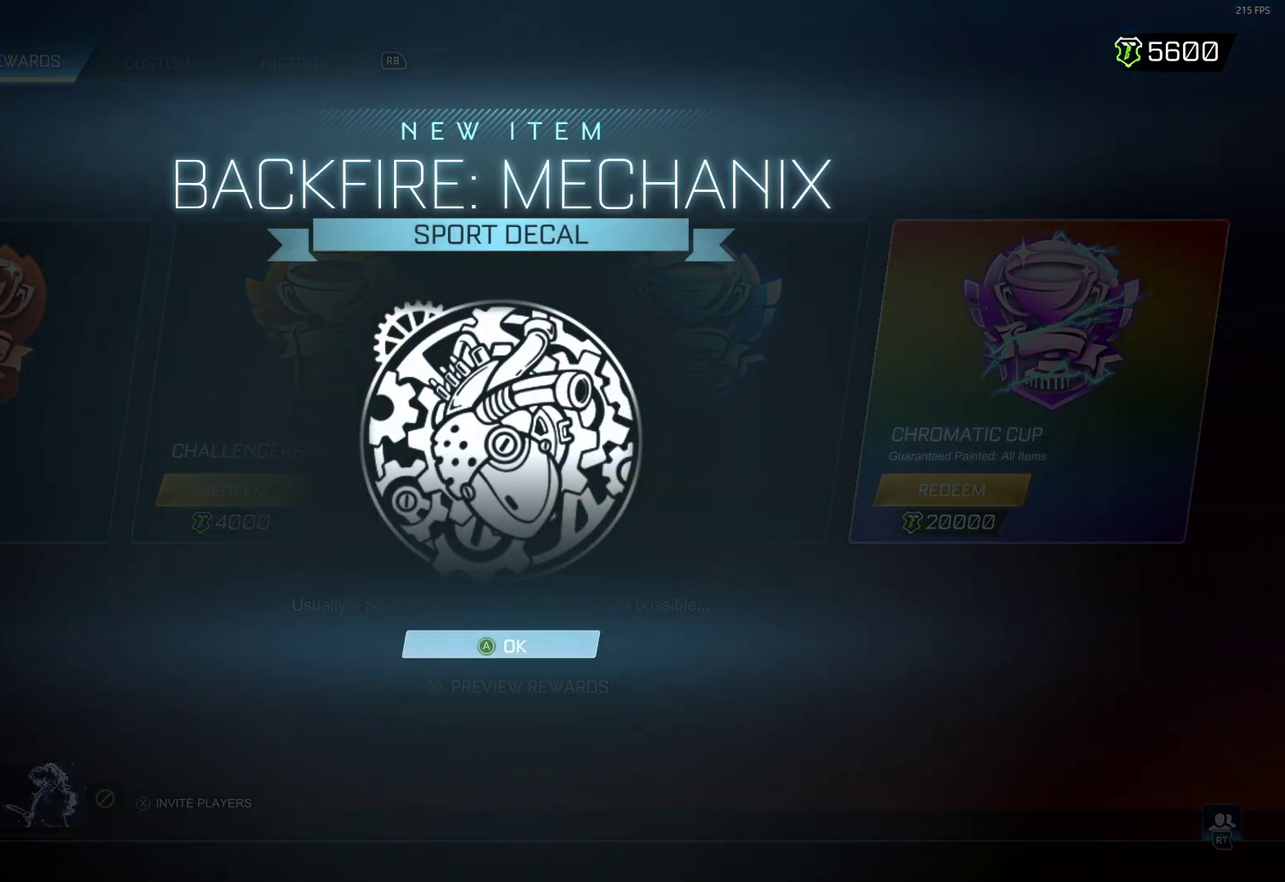
{"dt_ms": 400, "buttons": [], "left_stick": "center", "events": [[50, "A", "up"], [167, "A", "down"], [250, "A", "up"], [267, "left_stick", "up-left"], [400, "left_stick", "center"]]}
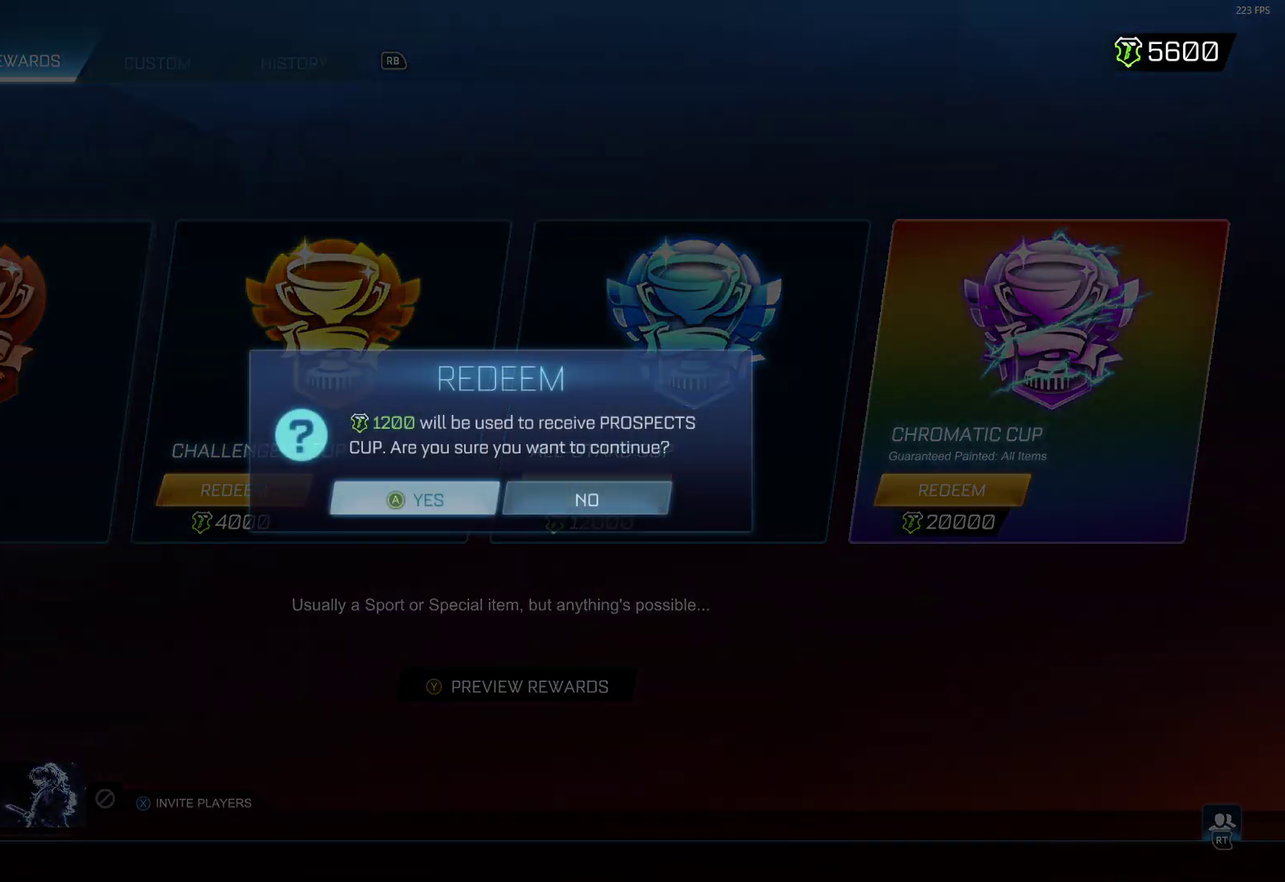
{"dt_ms": 400, "buttons": [], "left_stick": "center", "events": [[33, "A", "down"], [117, "A", "up"]]}
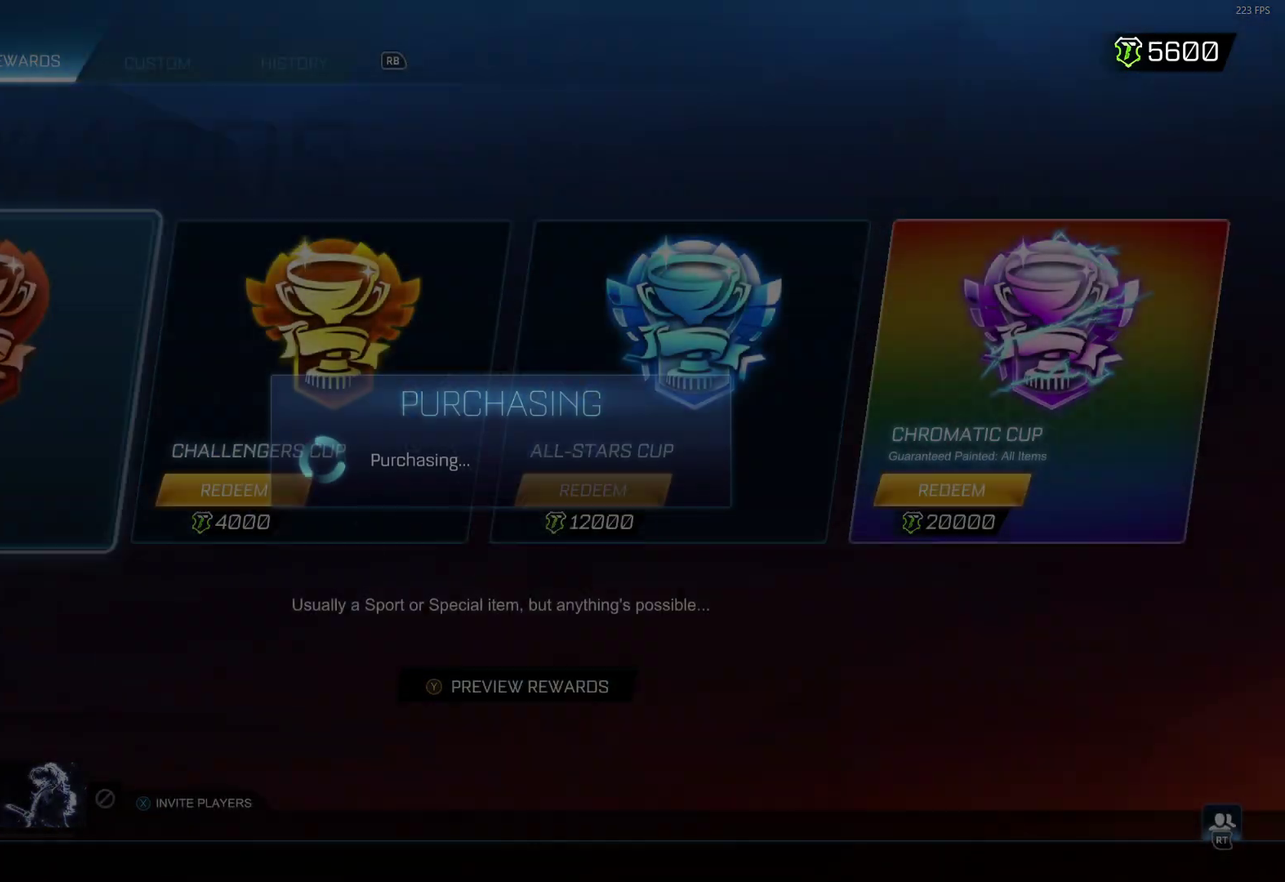
{"dt_ms": 600, "buttons": [], "left_stick": "center", "events": [[500, "A", "down"], [600, "A", "up"]]}
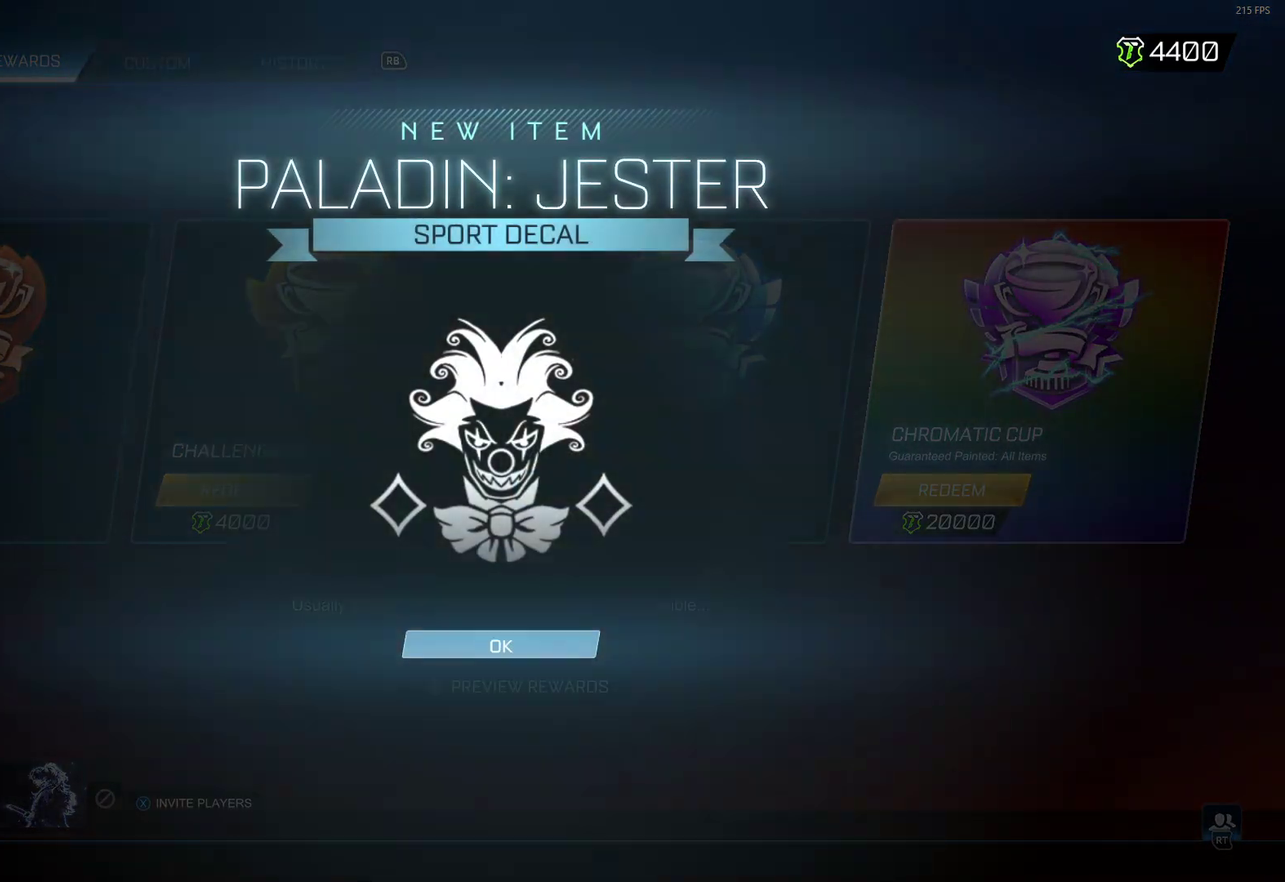
{"dt_ms": 400, "buttons": ["A"], "left_stick": "center", "events": [[100, "A", "down"], [200, "A", "up"], [217, "left_stick", "left"], [350, "A", "down"], [350, "left_stick", "center"]]}
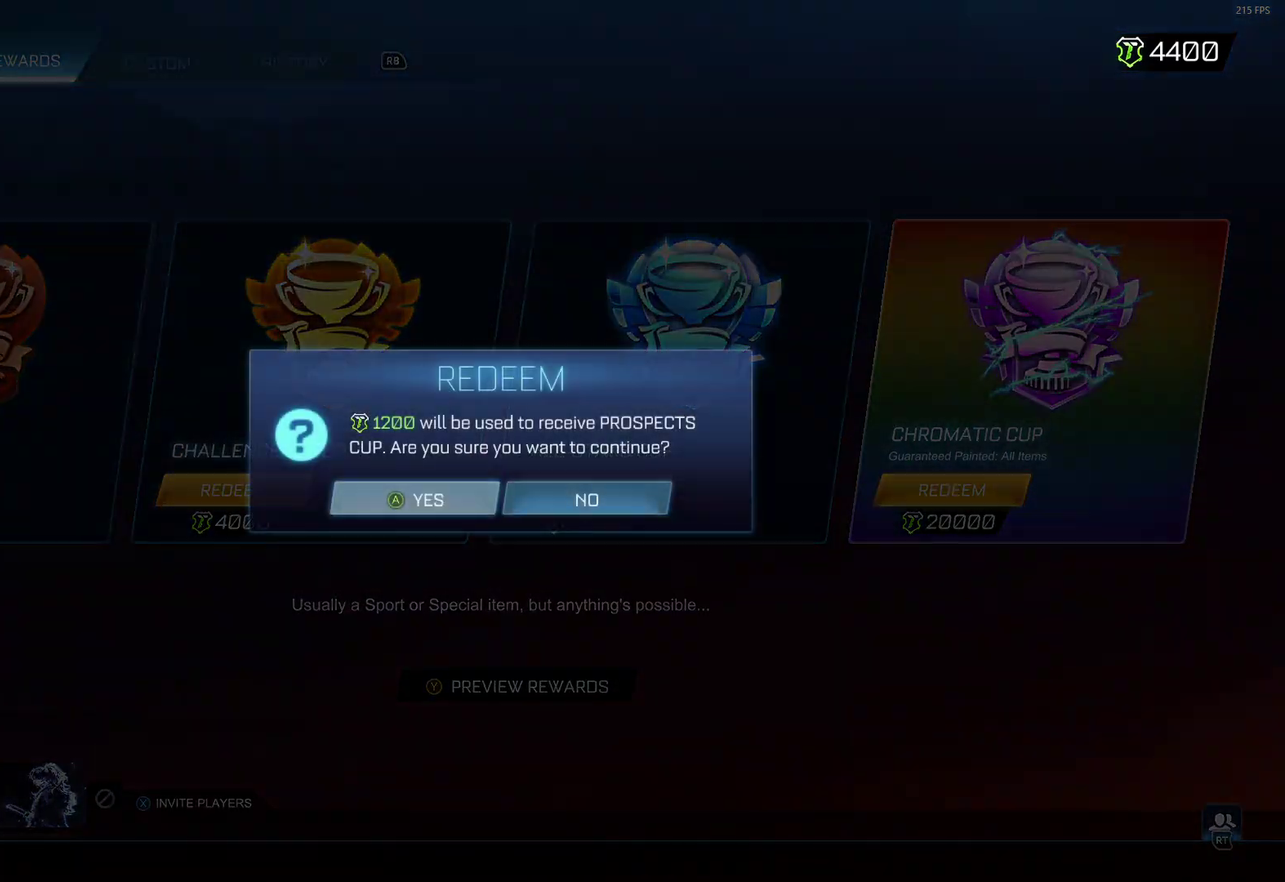
{"dt_ms": 600, "buttons": [], "left_stick": "center", "events": [[33, "A", "up"]]}
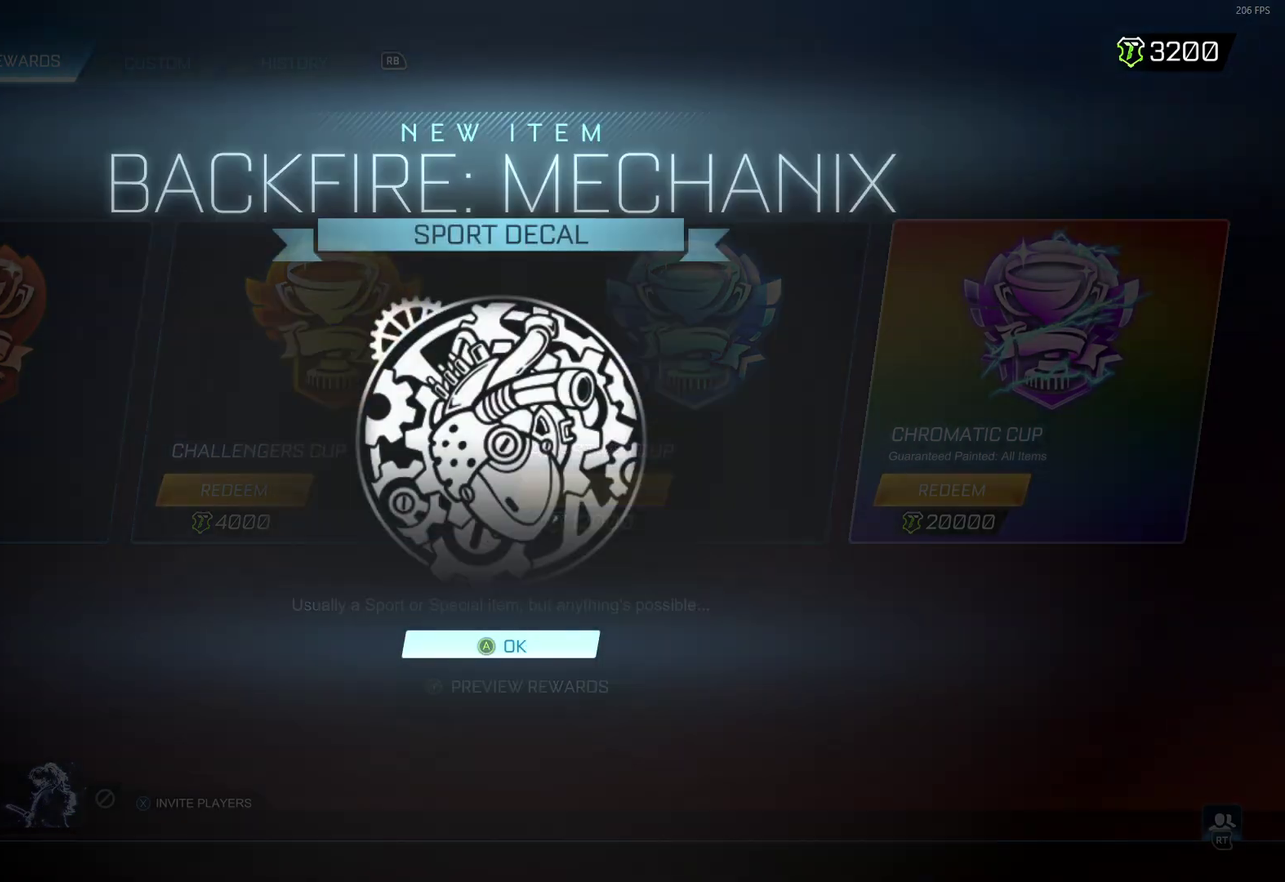
{"dt_ms": 400, "buttons": [], "left_stick": "left", "events": [[183, "A", "down"], [300, "A", "up"], [383, "left_stick", "left"]]}
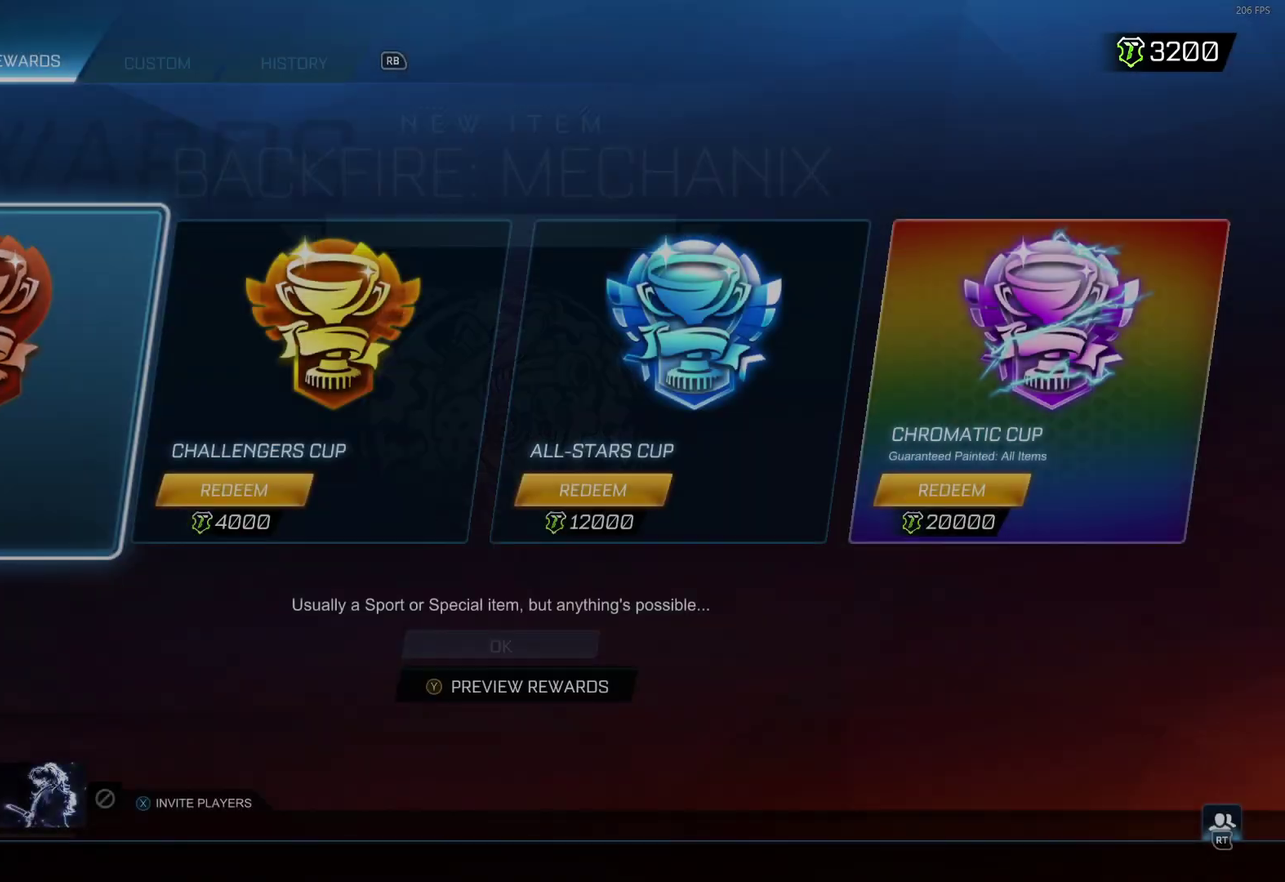
{"dt_ms": 300, "buttons": [], "left_stick": "center", "events": [[133, "left_stick", "center"], [167, "A", "down"], [267, "A", "up"]]}
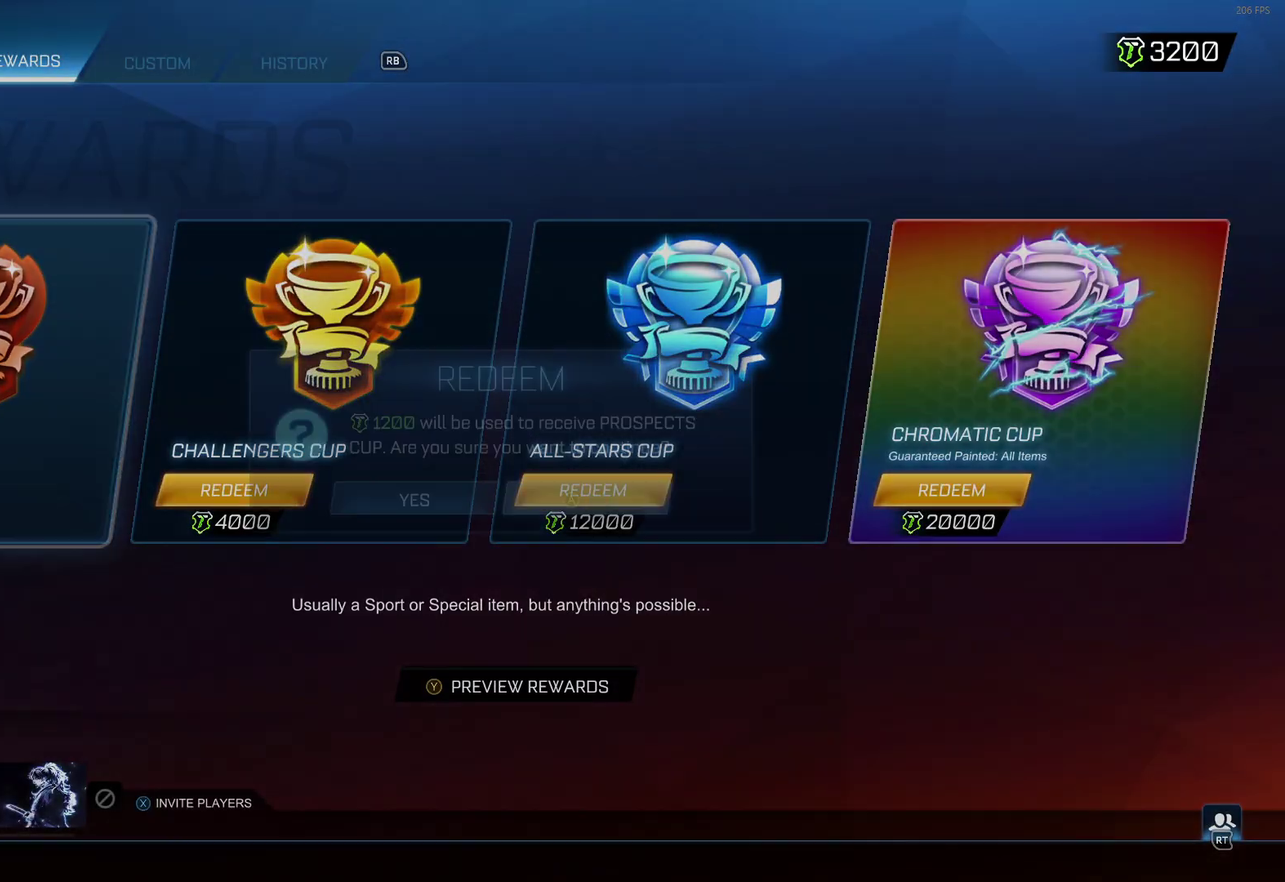
{"dt_ms": 400, "buttons": [], "left_stick": "center", "events": []}
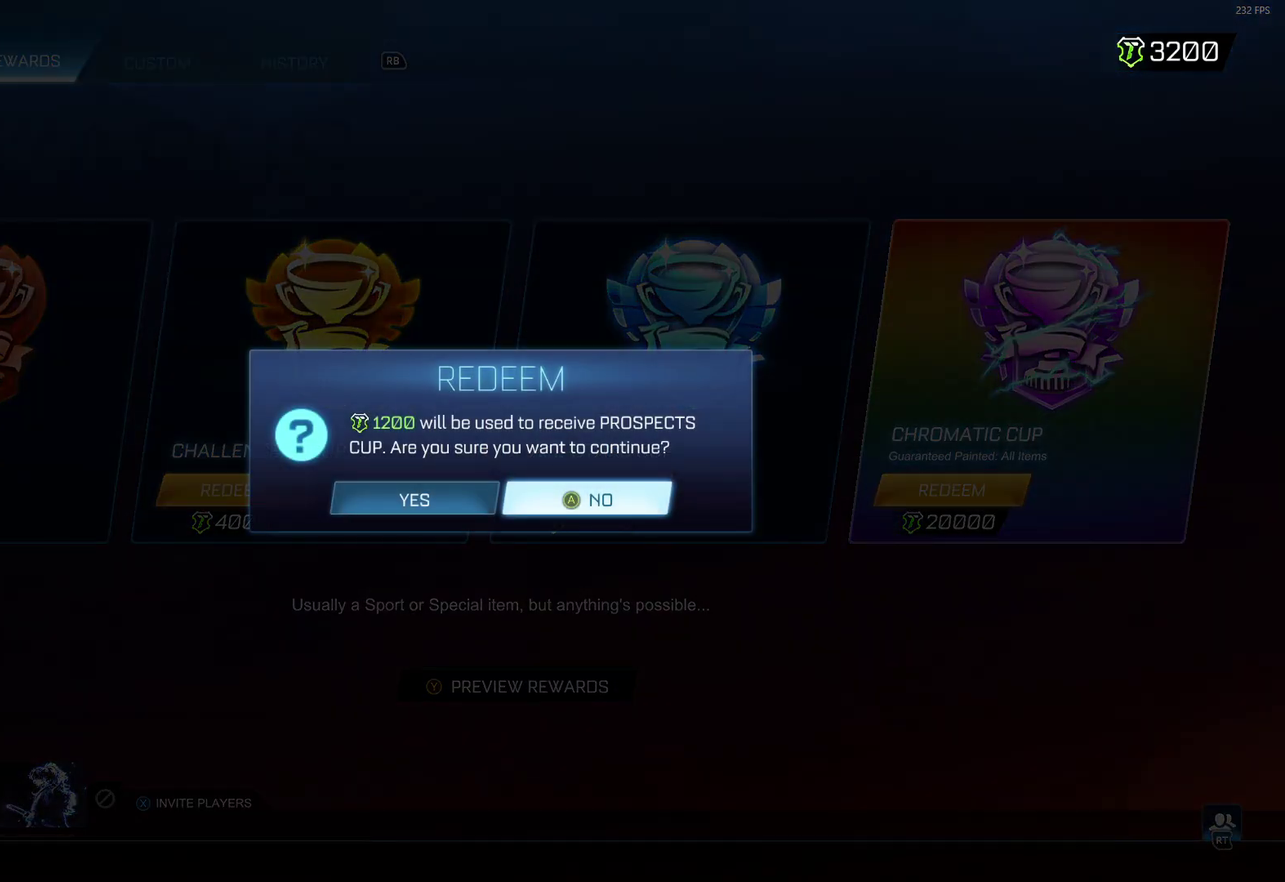
{"dt_ms": 400, "buttons": [], "left_stick": "center", "events": [[50, "left_stick", "left"], [183, "left_stick", "center"], [250, "A", "down"], [333, "A", "up"]]}
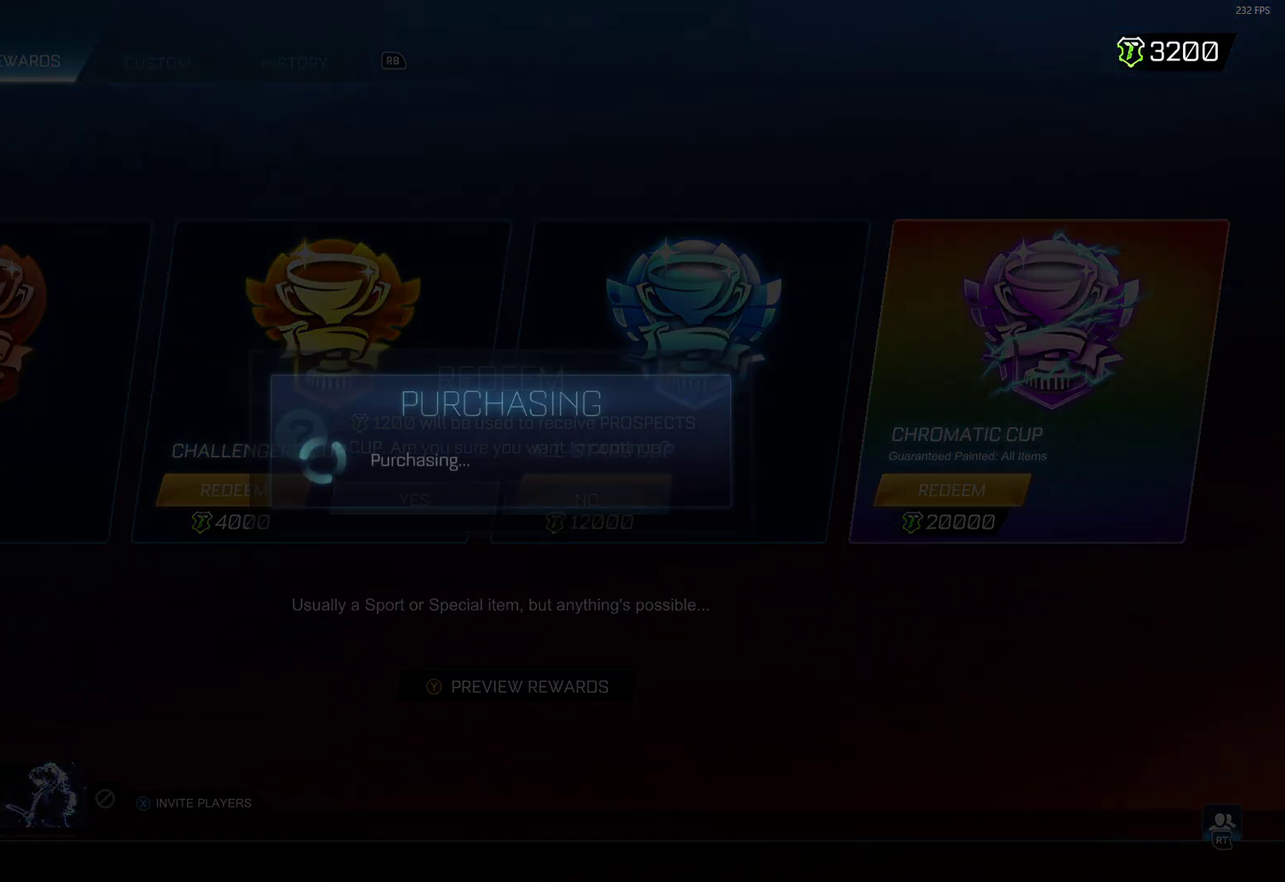
{"dt_ms": 600, "buttons": [], "left_stick": "center", "events": []}
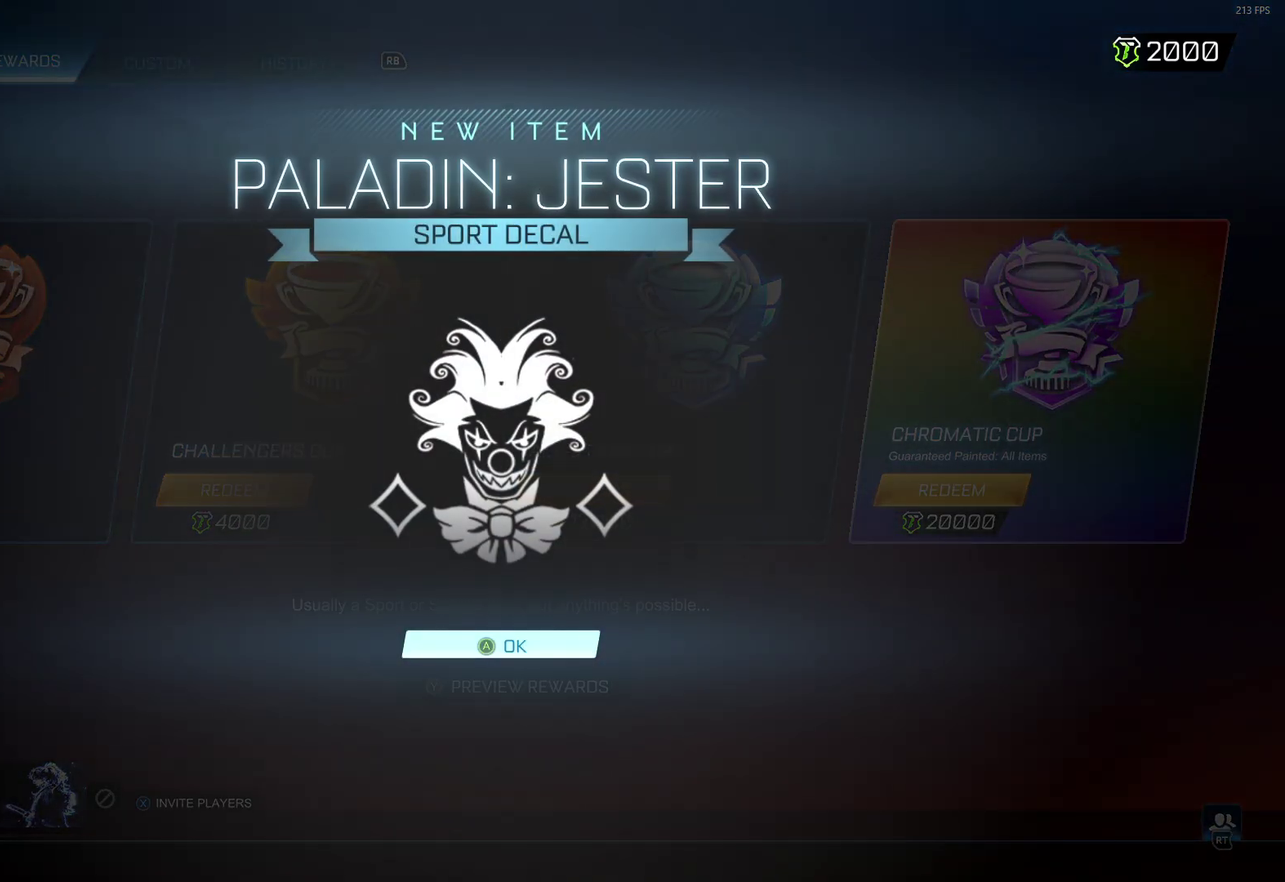
{"dt_ms": 400, "buttons": ["A"], "left_stick": "center", "events": [[150, "A", "down"], [233, "A", "up"], [400, "A", "down"]]}
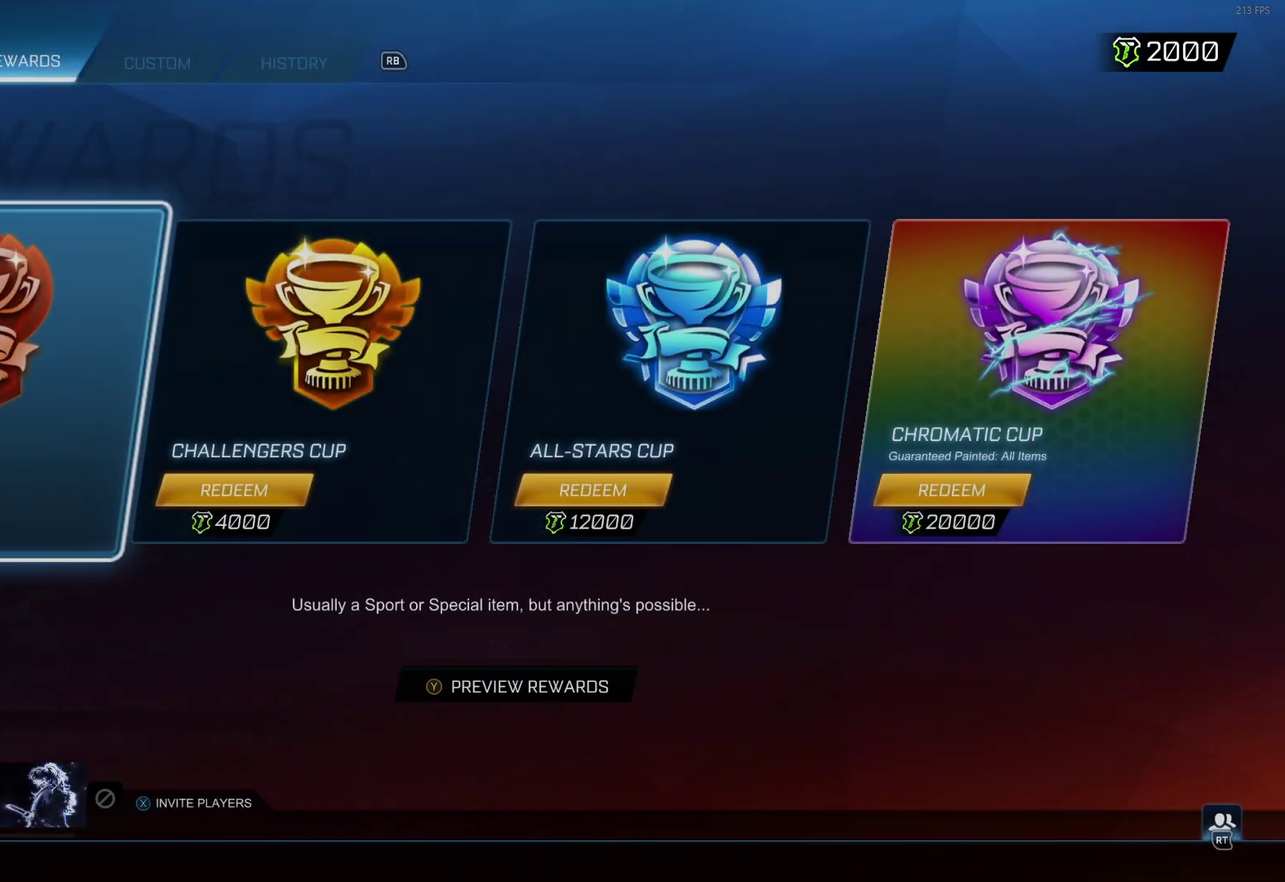
{"dt_ms": 300, "buttons": ["A"], "left_stick": "center", "events": [[100, "A", "up"], [100, "left_stick", "left"], [250, "A", "down"], [250, "left_stick", "center"]]}
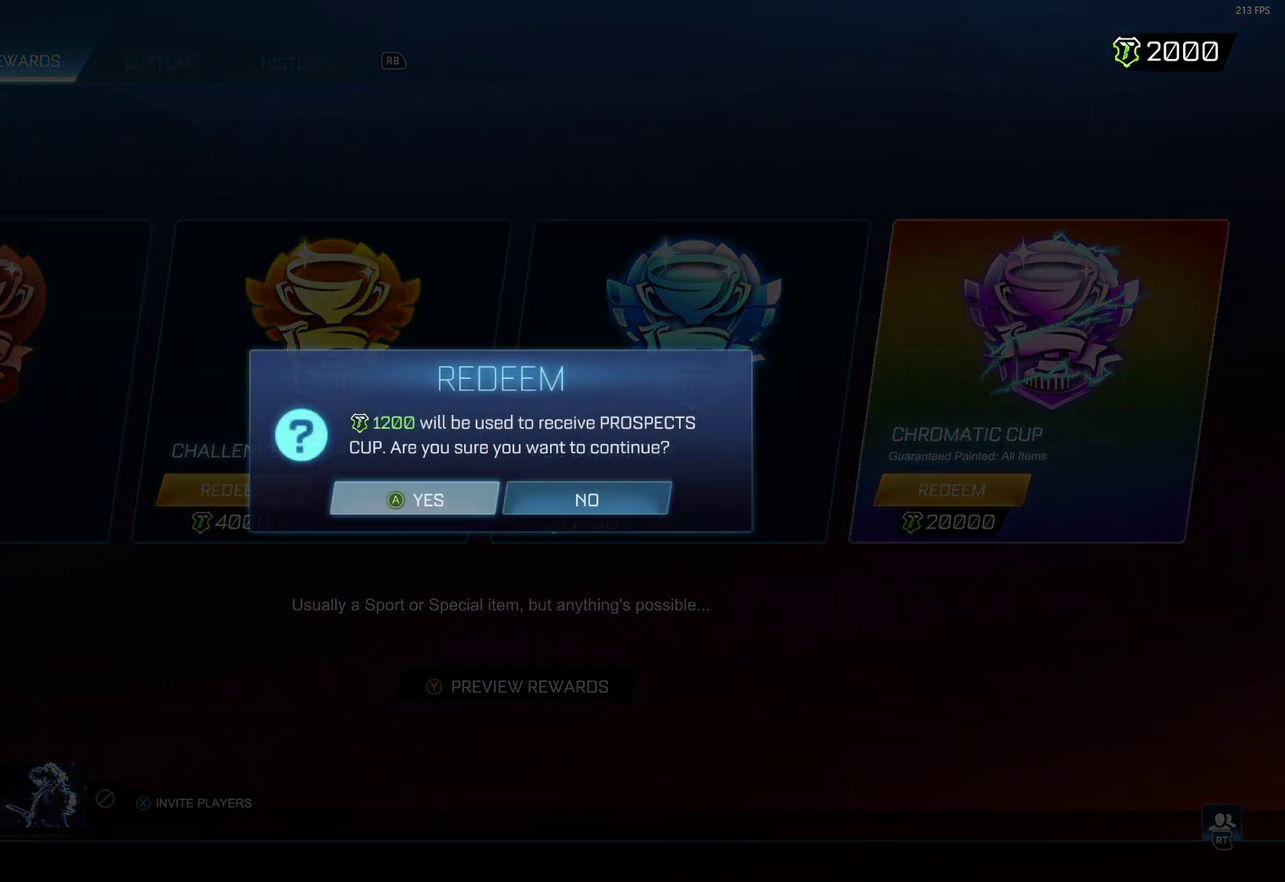
{"dt_ms": 300, "buttons": [], "left_stick": "center", "events": [[50, "A", "up"]]}
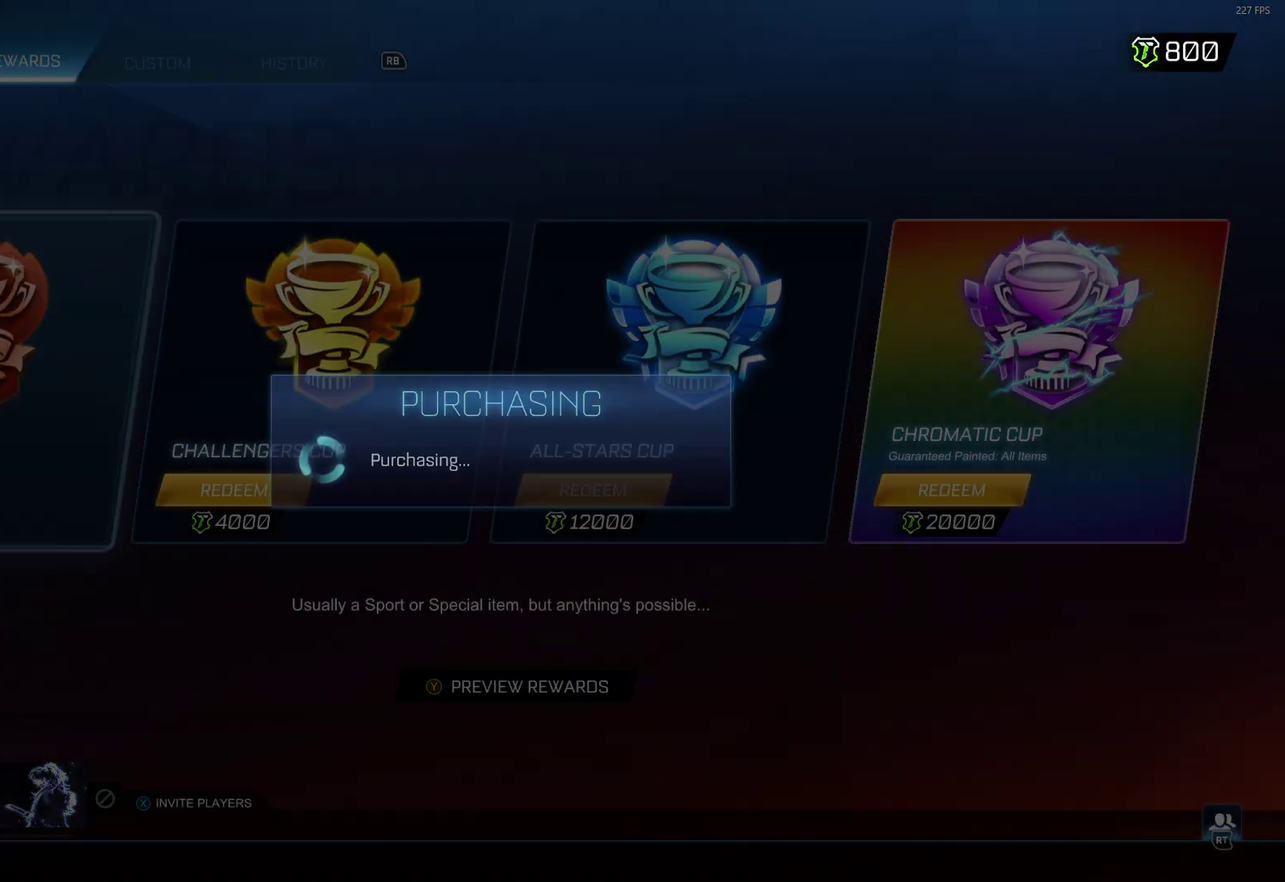
{"dt_ms": 700, "buttons": ["A"], "left_stick": "center", "events": [[650, "A", "down"]]}
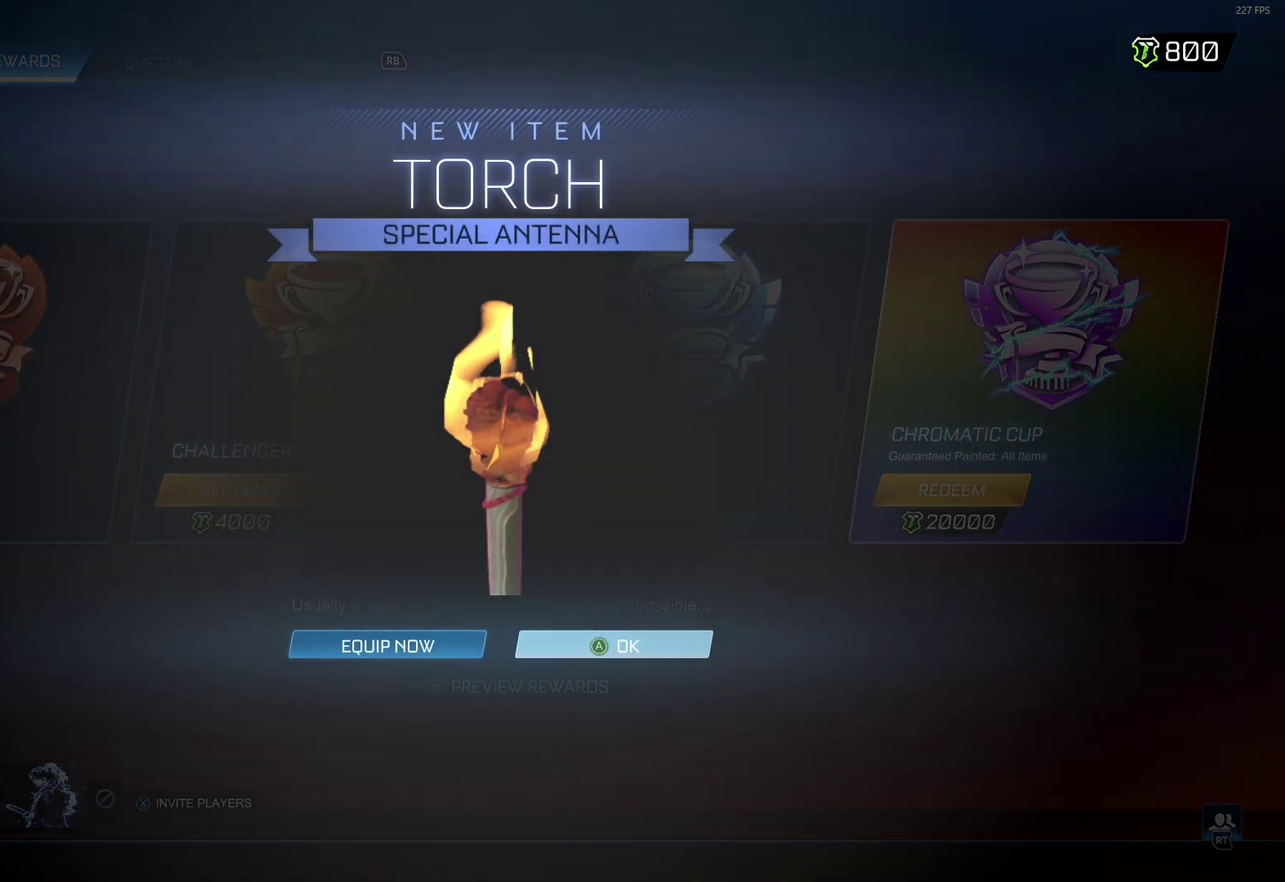
{"dt_ms": 300, "buttons": [], "left_stick": "center", "events": [[17, "A", "up"], [133, "B", "down"], [183, "B", "up"]]}
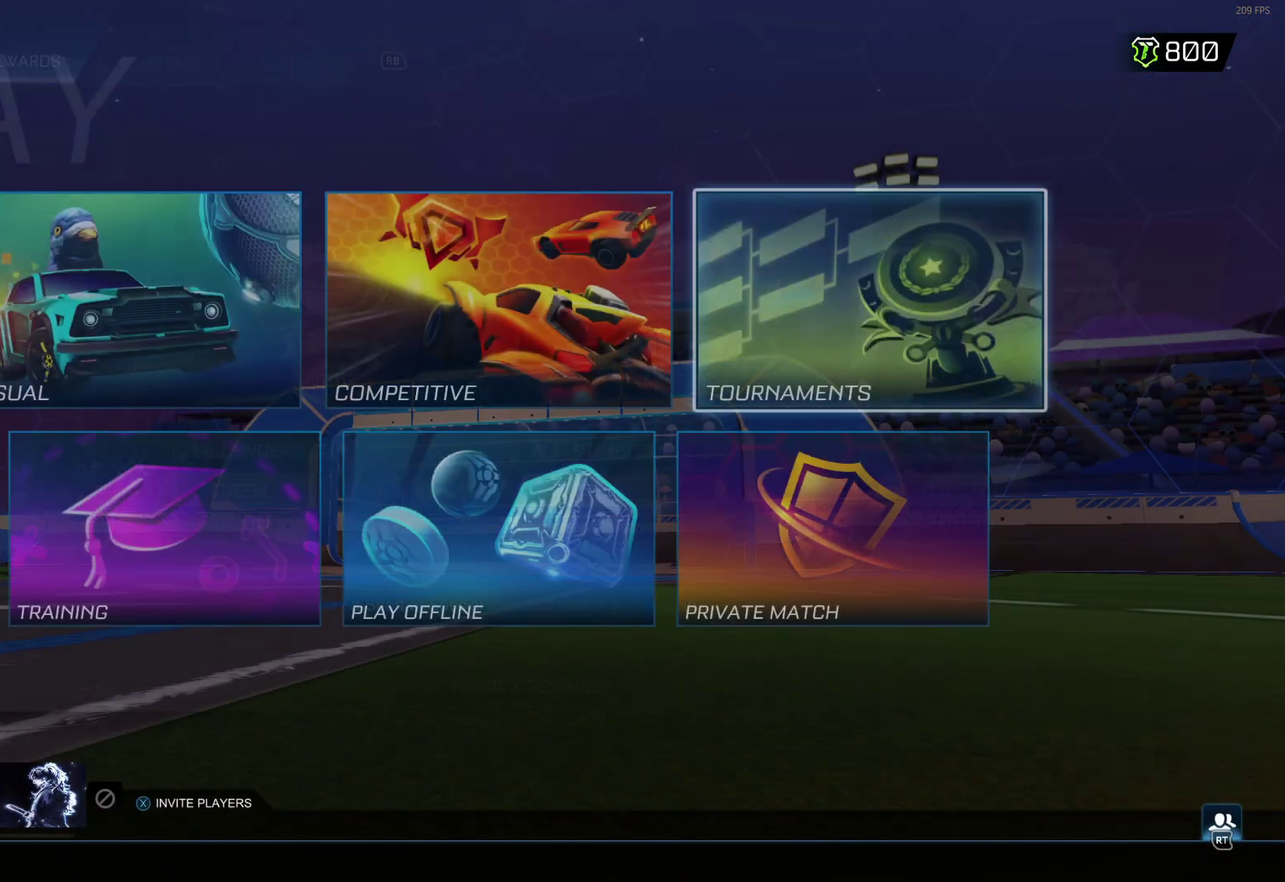
{"dt_ms": 300, "buttons": ["B"], "left_stick": "center", "events": [[233, "B", "down"]]}
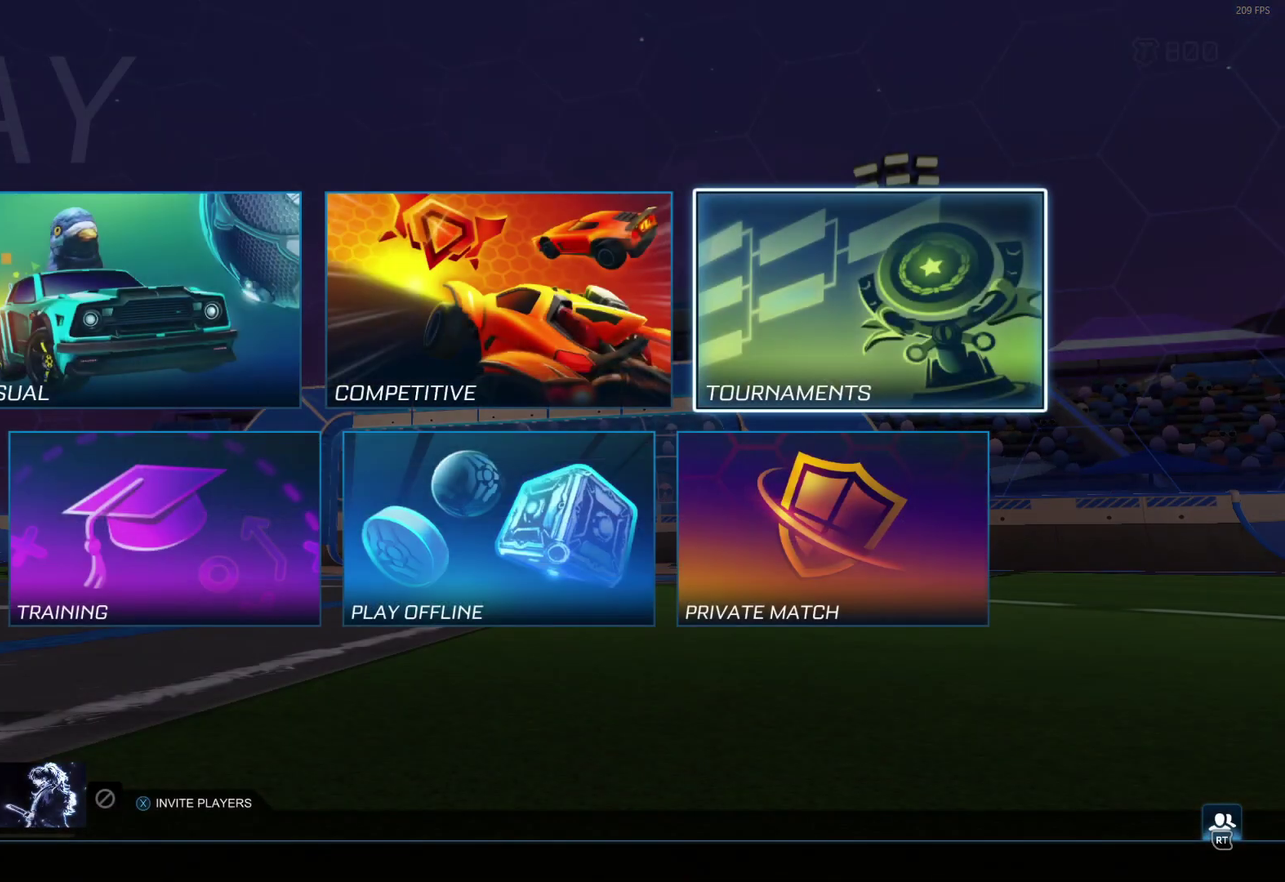
{"dt_ms": 300, "buttons": [], "left_stick": "center", "events": [[17, "B", "up"], [133, "left_stick", "down"], [300, "left_stick", "center"]]}
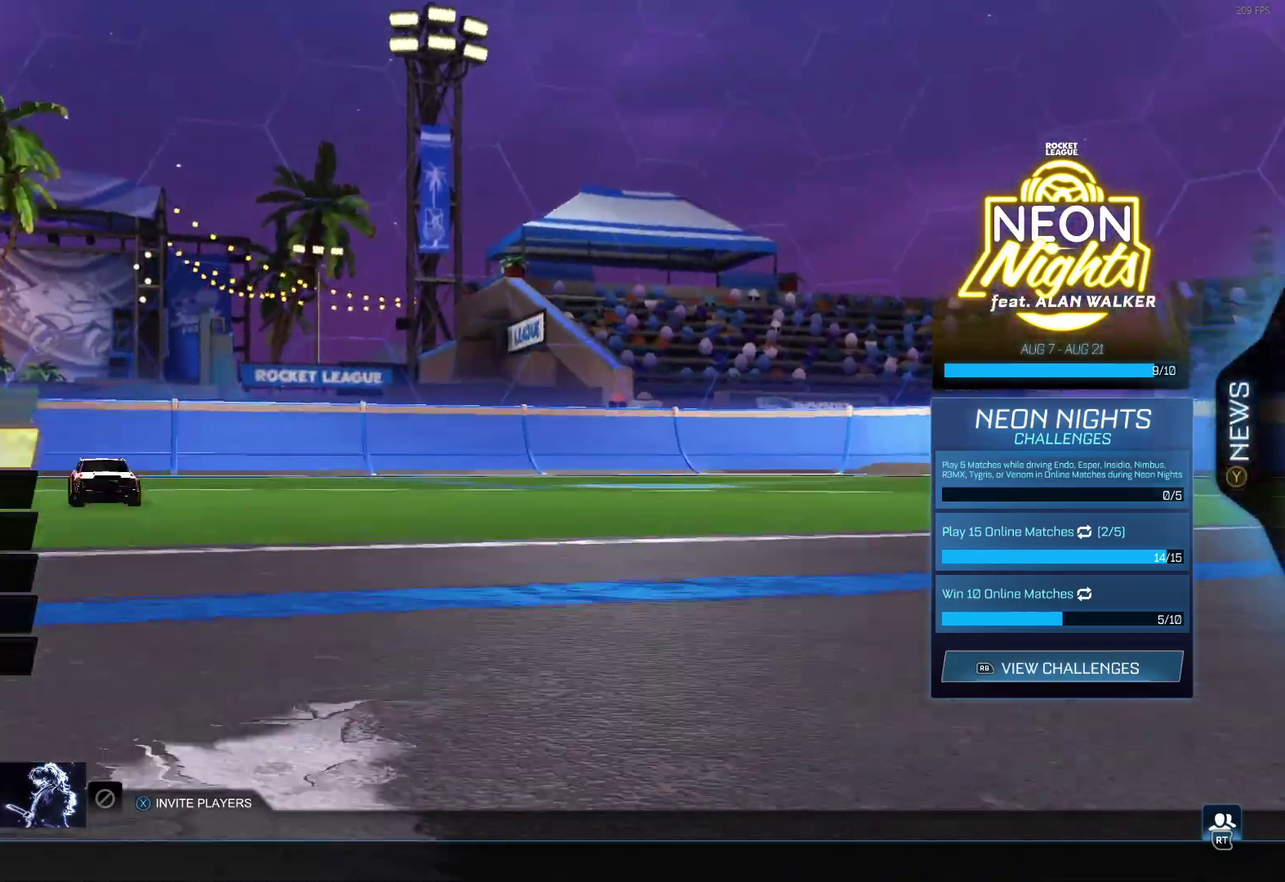
{"dt_ms": 400, "buttons": [], "left_stick": "center", "events": [[33, "left_stick", "down"], [300, "A", "down"], [333, "left_stick", "center"], [383, "A", "up"]]}
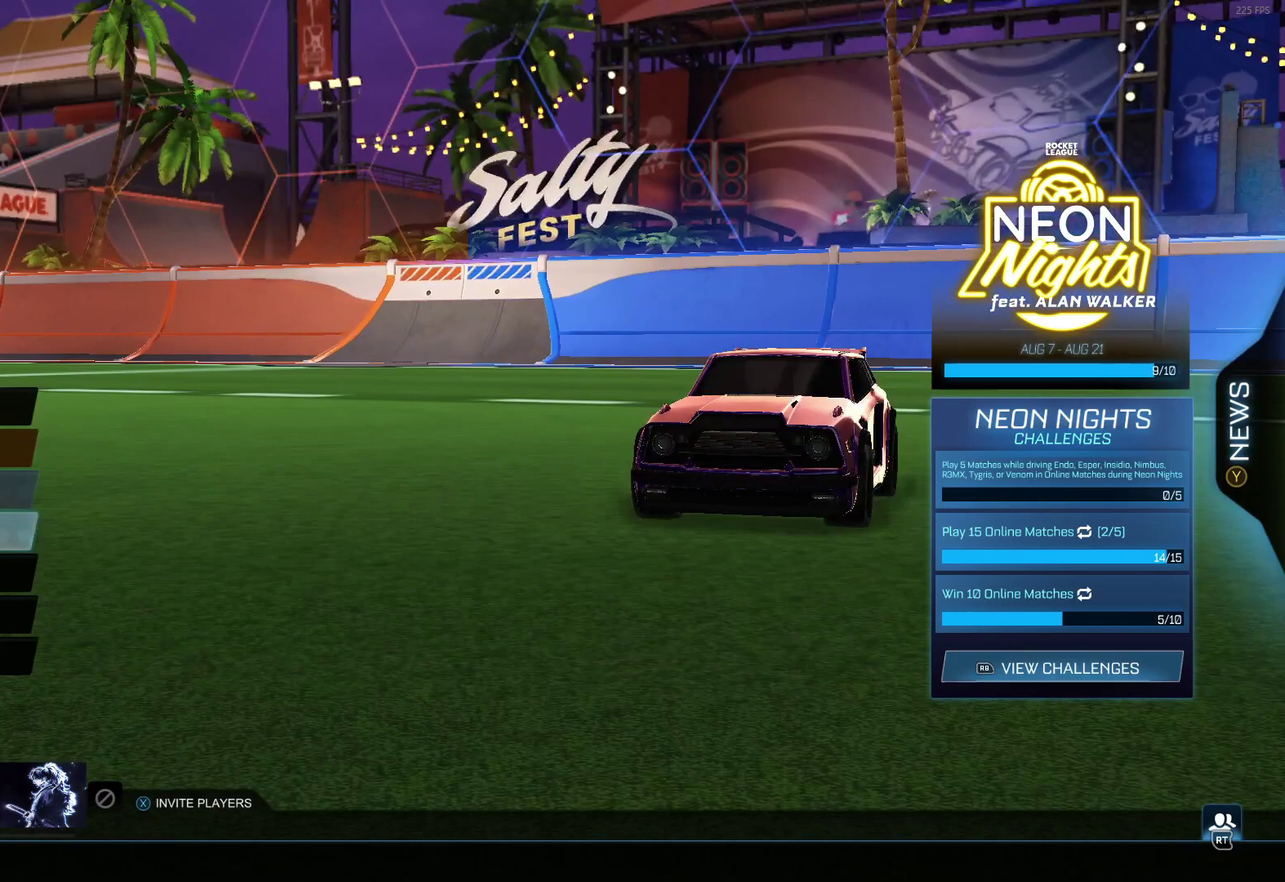
{"dt_ms": 500, "buttons": [], "left_stick": "center", "events": []}
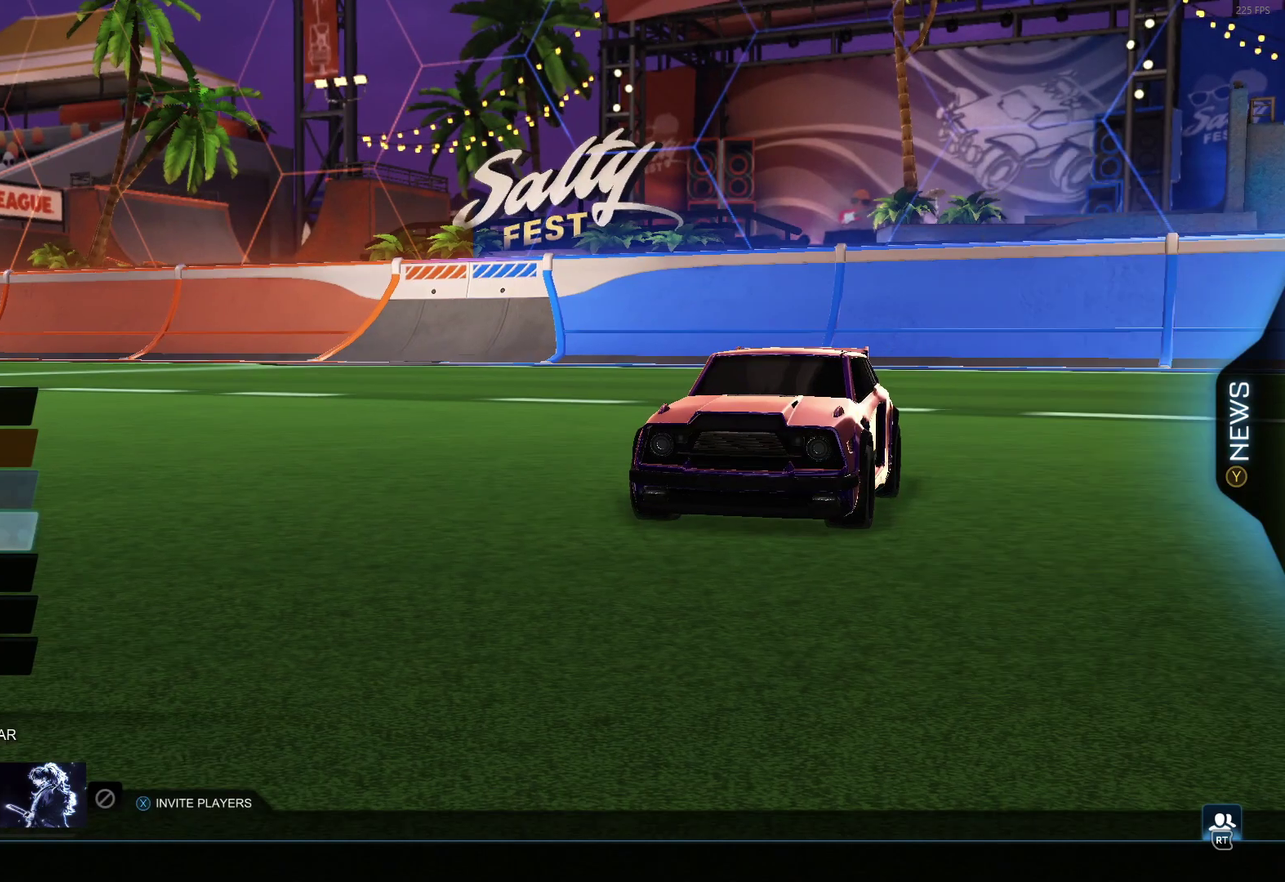
{"dt_ms": 600, "buttons": [], "left_stick": "down", "events": [[333, "left_stick", "down"]]}
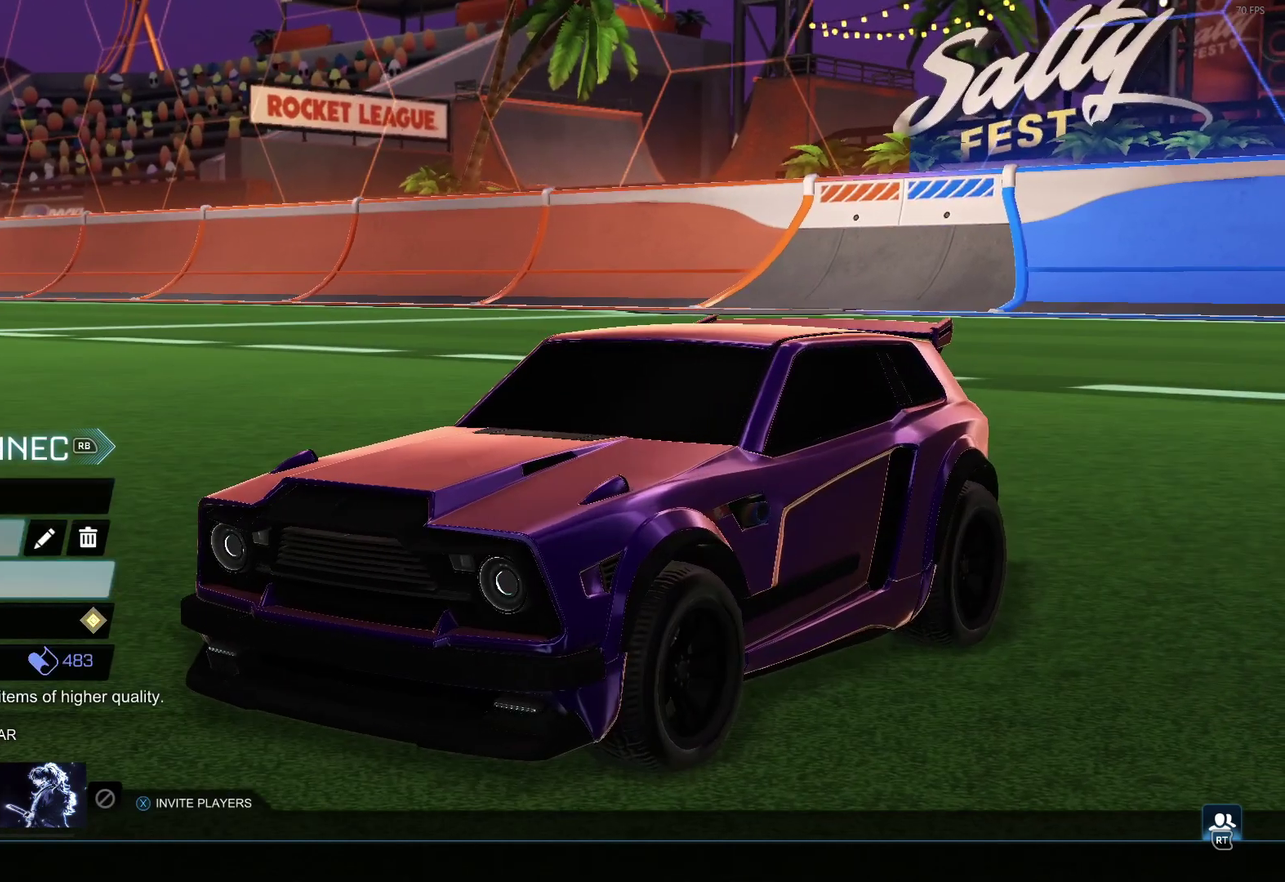
{"dt_ms": 300, "buttons": [], "left_stick": "center", "events": [[50, "left_stick", "center"], [167, "A", "down"], [267, "A", "up"]]}
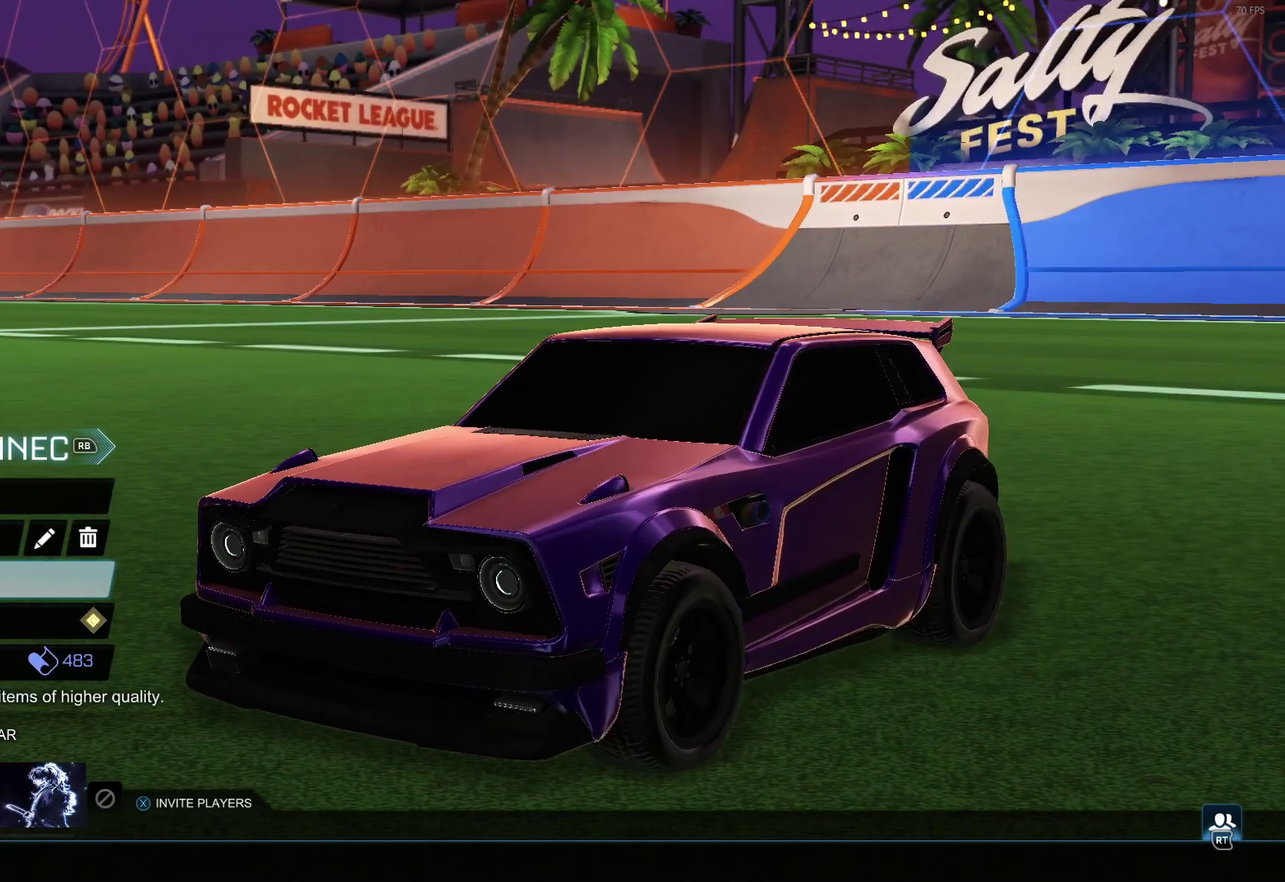
{"dt_ms": 300, "buttons": [], "left_stick": "center", "events": []}
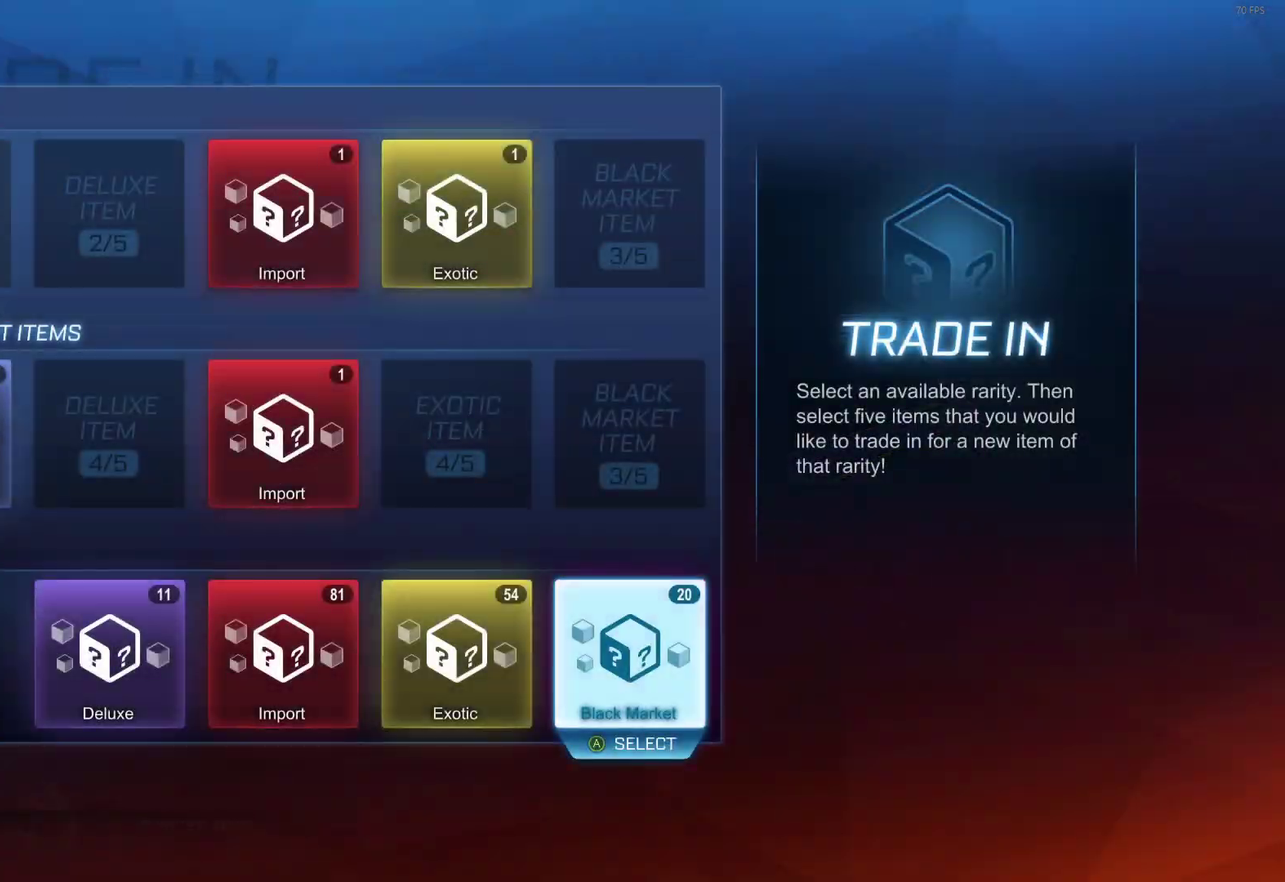
{"dt_ms": 300, "buttons": [], "left_stick": "center", "events": [[183, "left_stick", "down"], [300, "left_stick", "center"]]}
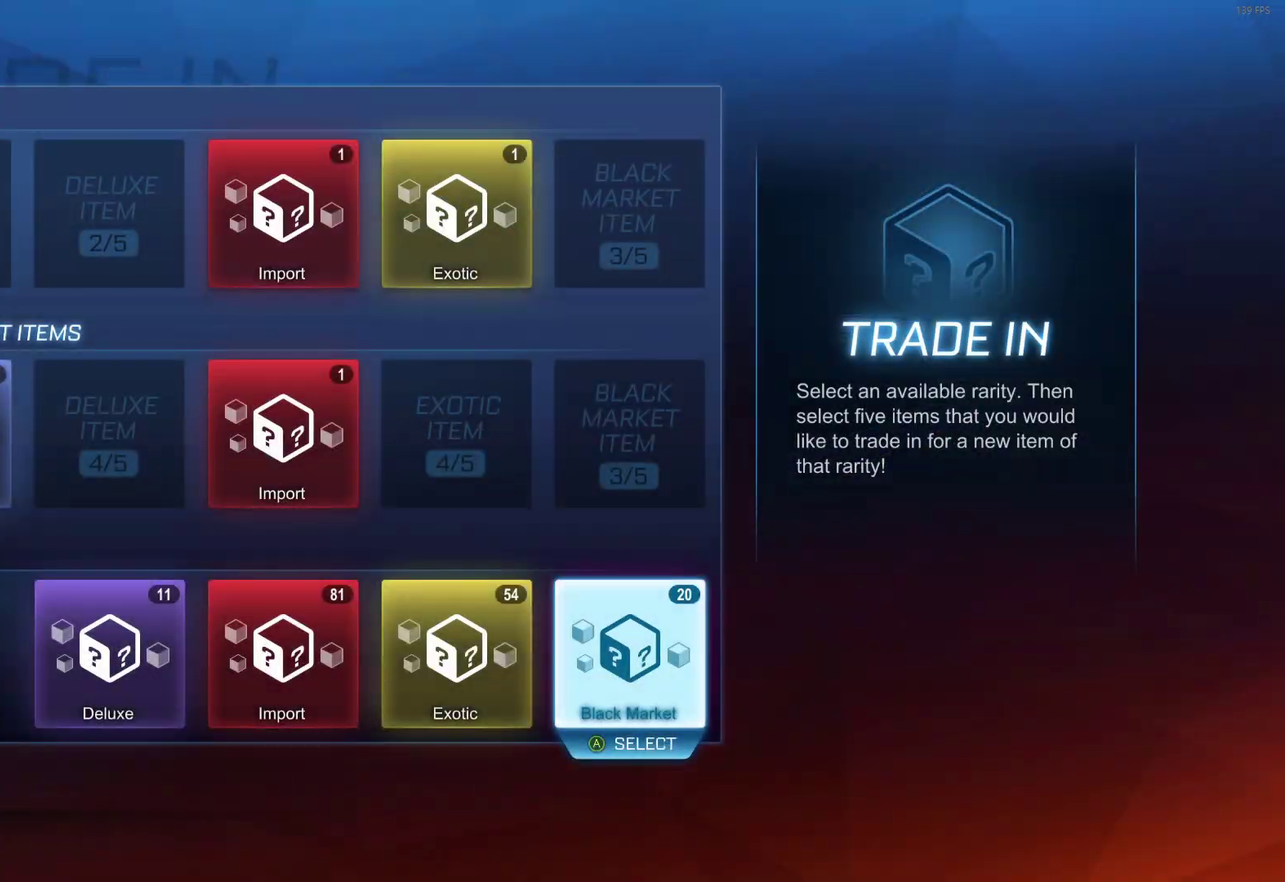
{"dt_ms": 500, "buttons": [], "left_stick": "up", "events": [[100, "A", "down"], [183, "A", "up"], [450, "left_stick", "up"]]}
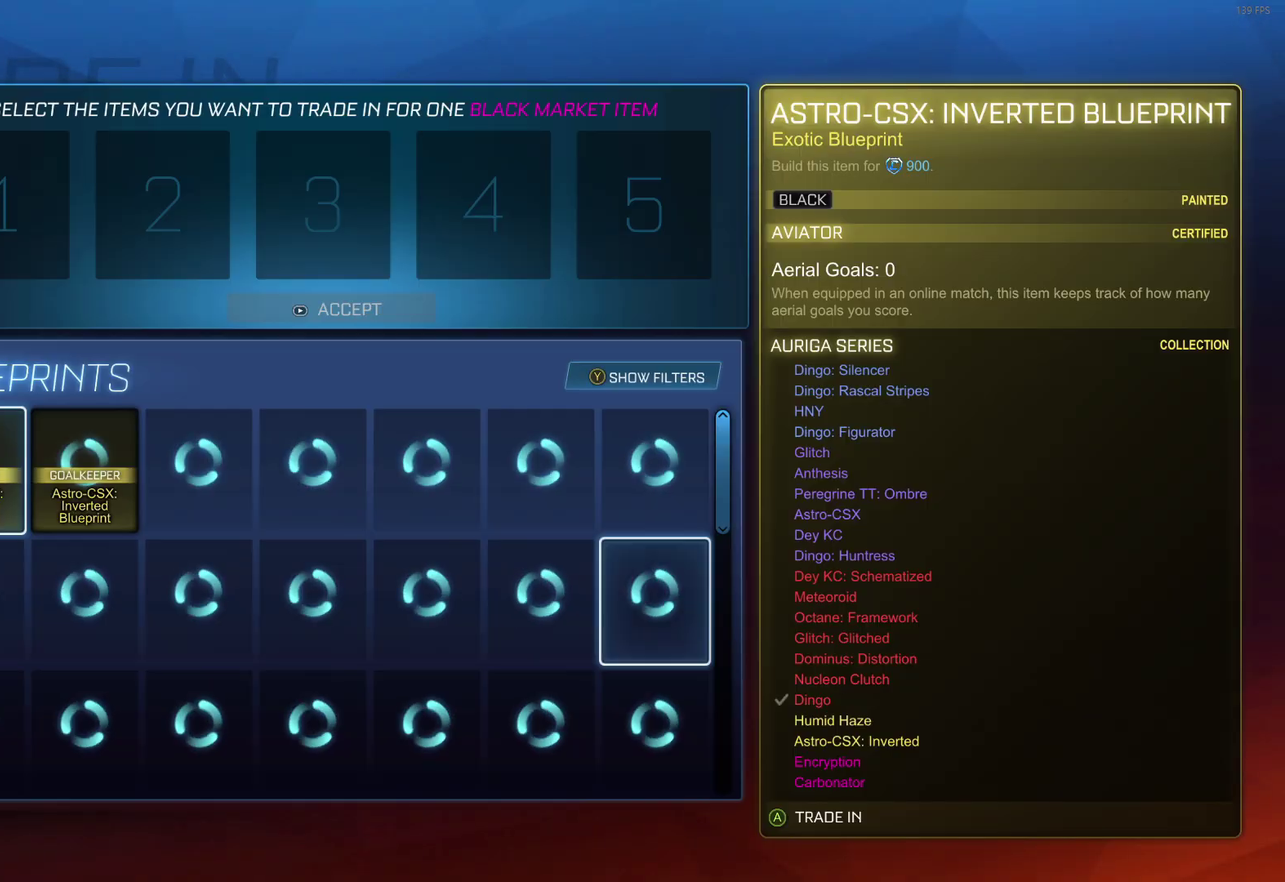
{"dt_ms": 400, "buttons": [], "left_stick": "center", "events": [[133, "left_stick", "right"], [183, "left_stick", "center"]]}
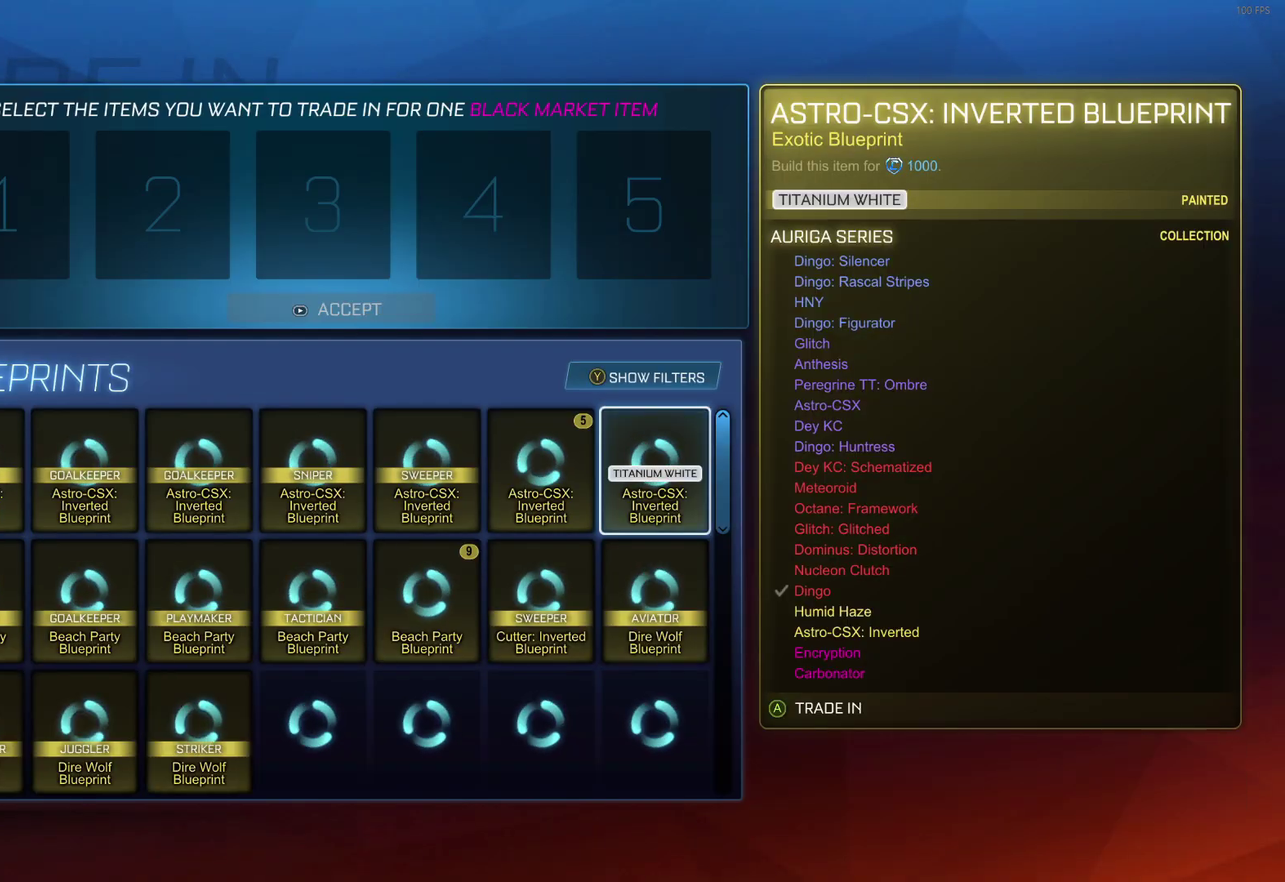
{"dt_ms": 300, "buttons": ["B"], "left_stick": "center", "events": [[200, "left_stick", "left"], [300, "B", "down"], [300, "left_stick", "center"]]}
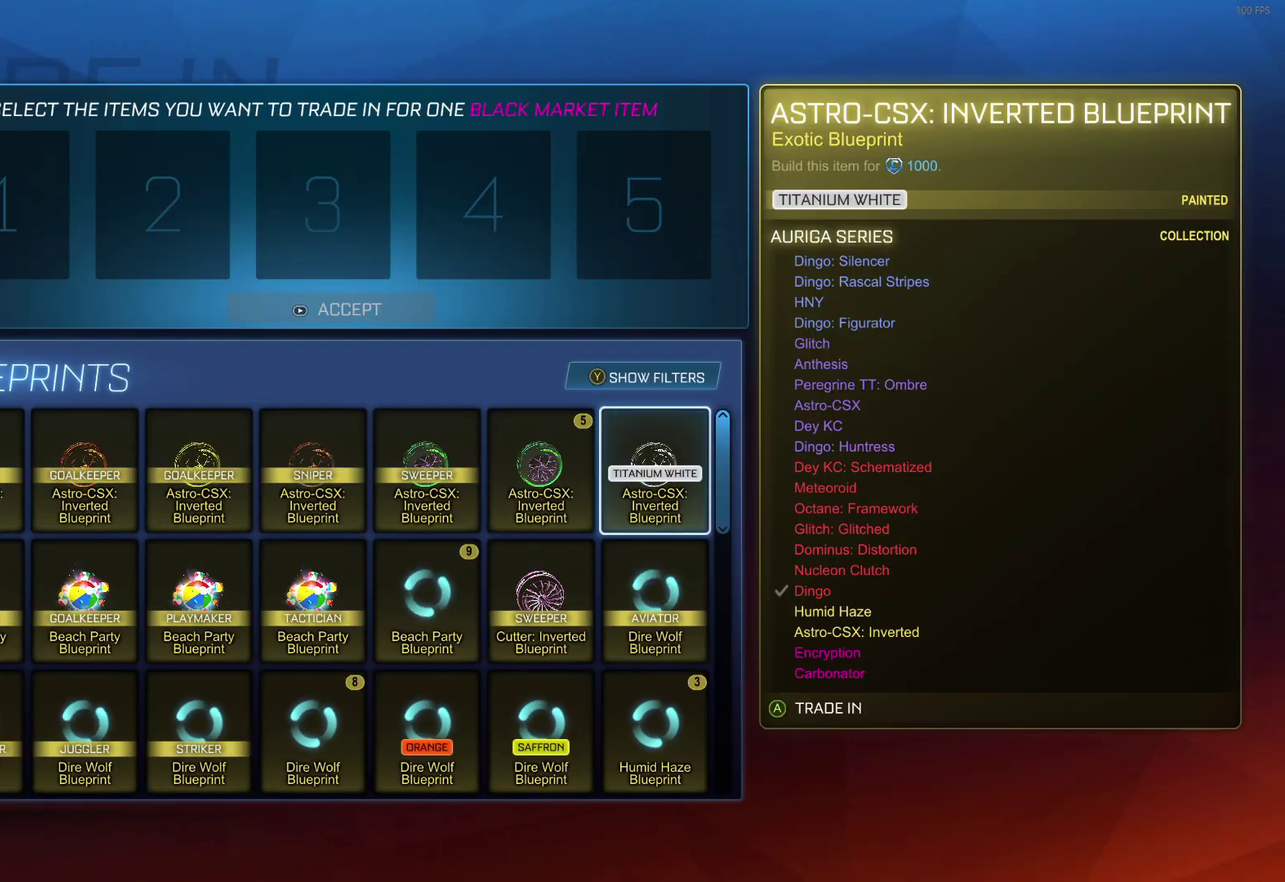
{"dt_ms": 300, "buttons": [], "left_stick": "center", "events": [[67, "B", "up"]]}